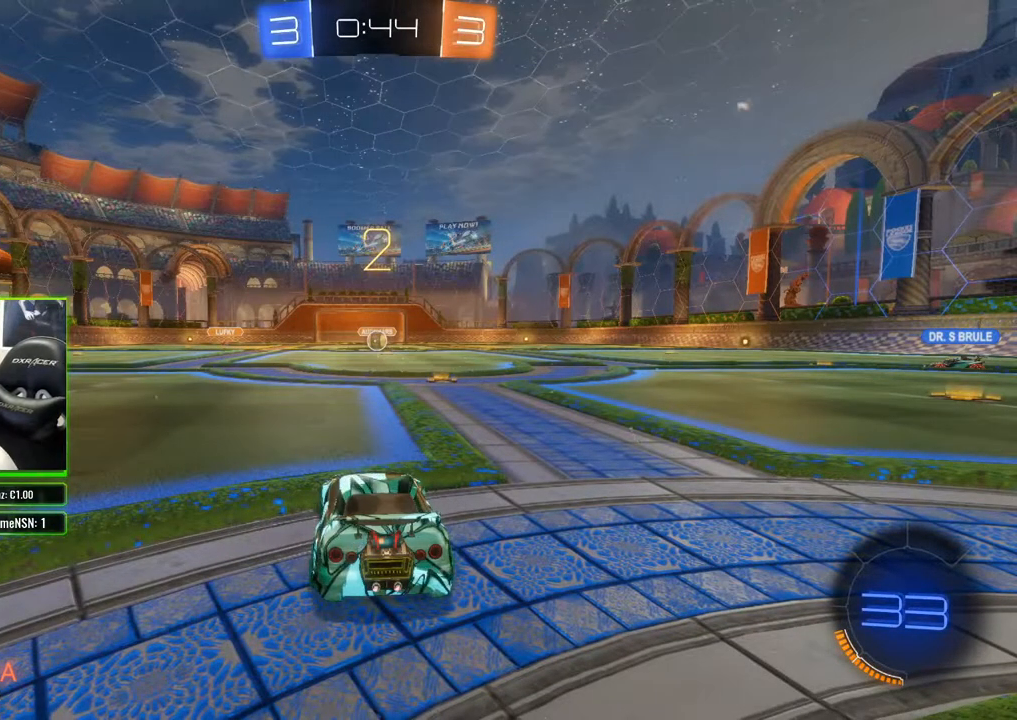
Gameplay with a controller (Xbox layout); each line is a JSON object with the inputs held at the frame after it. "events" lists button and stick changes between this image and that frame as [ms after this image, input, new state], when the widget could be followed in between.
{"buttons": ["R2"], "left_stick": "right", "right_stick": "center", "events": [[17, "left_stick", "center"], [117, "R2", "up"], [317, "R2", "down"], [350, "left_stick", "right"]]}
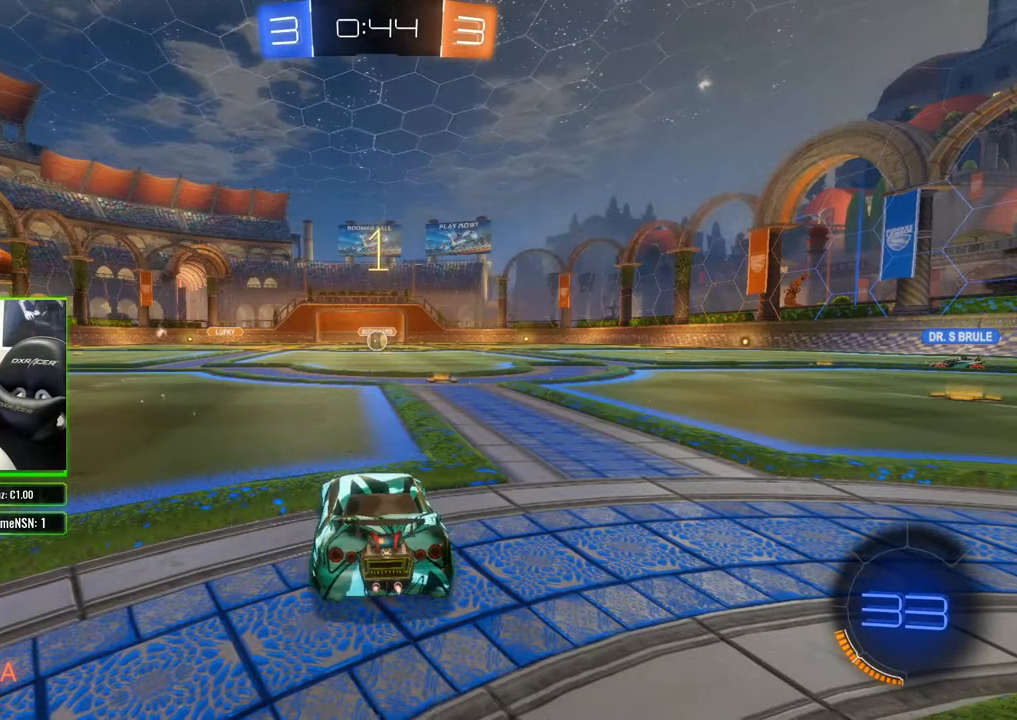
{"buttons": ["R2"], "left_stick": "right", "right_stick": "center", "events": [[67, "left_stick", "center"], [333, "left_stick", "right"]]}
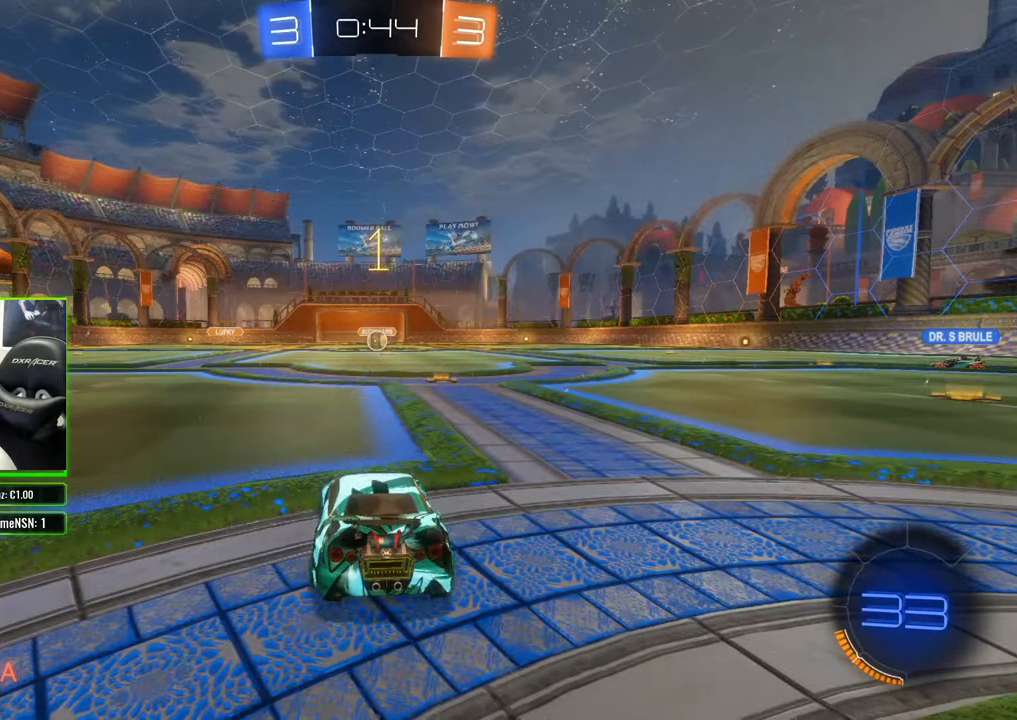
{"buttons": ["R2"], "left_stick": "right", "right_stick": "center", "events": [[250, "left_stick", "center"], [450, "left_stick", "right"]]}
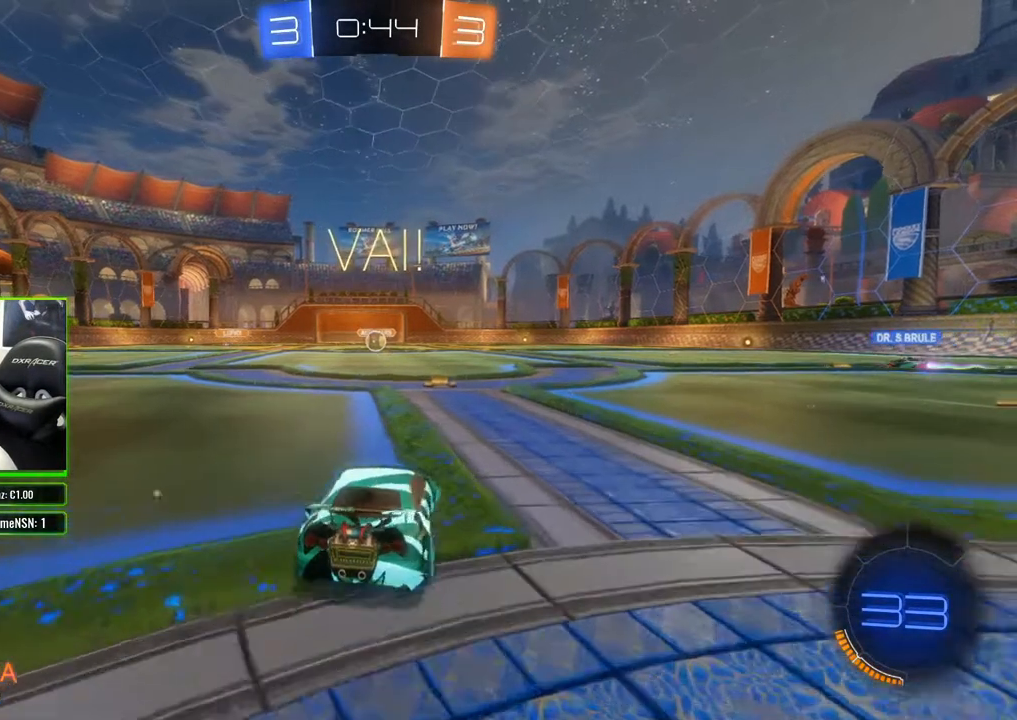
{"buttons": ["R2"], "left_stick": "left", "right_stick": "center", "events": [[100, "left_stick", "center"], [383, "left_stick", "left"]]}
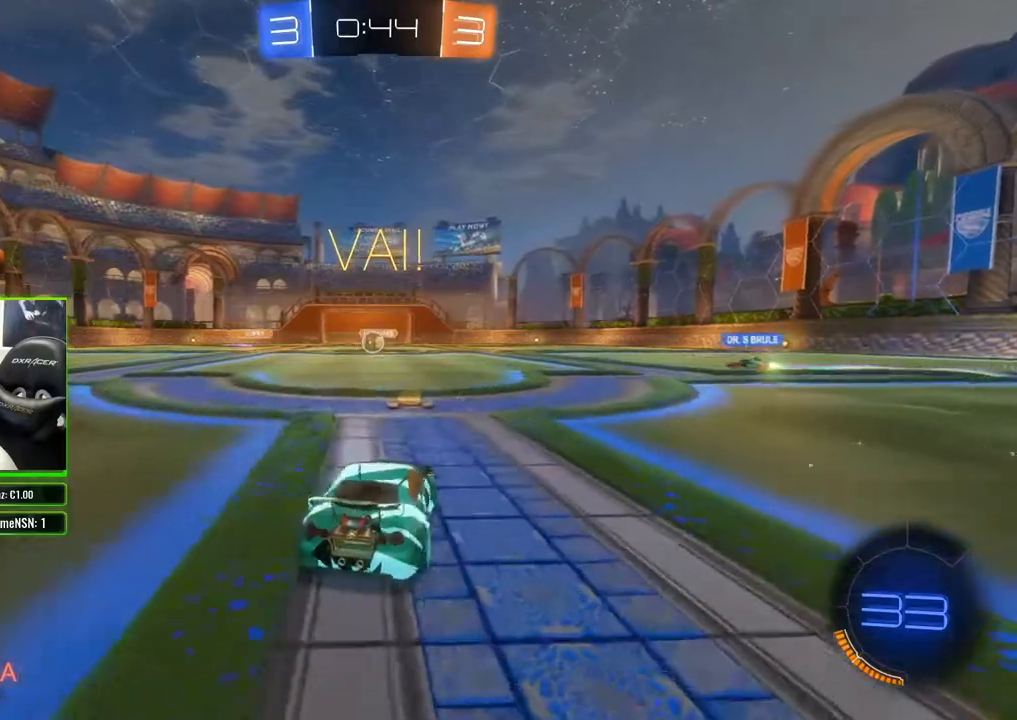
{"buttons": ["R2"], "left_stick": "center", "right_stick": "center", "events": [[17, "left_stick", "center"], [317, "left_stick", "left"], [433, "left_stick", "center"]]}
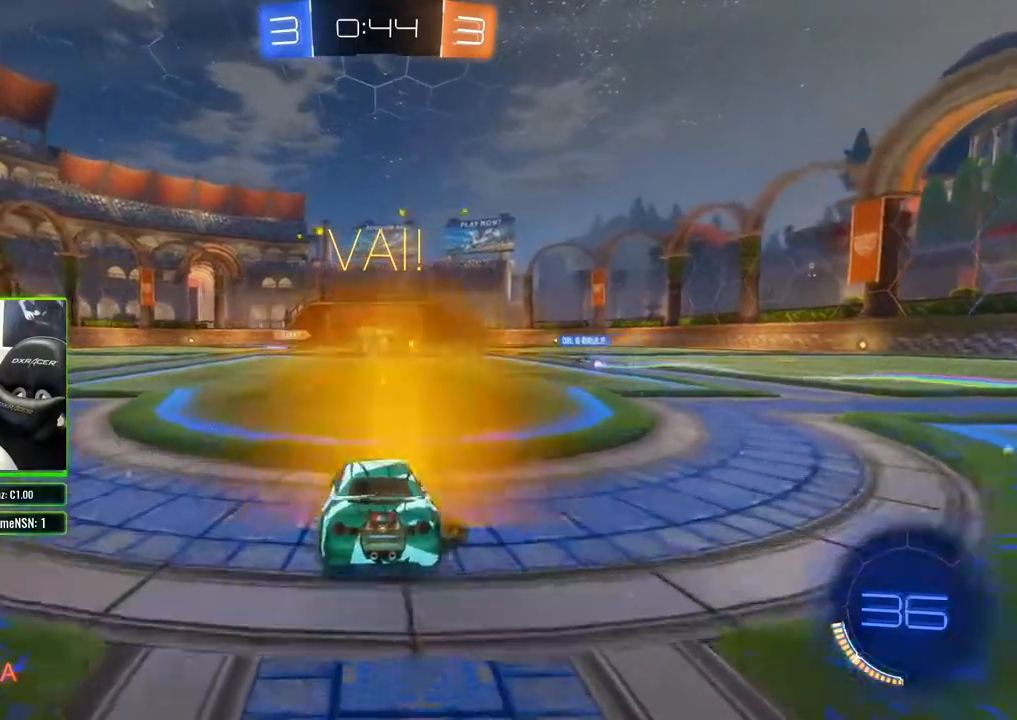
{"buttons": ["R2"], "left_stick": "center", "right_stick": "center", "events": []}
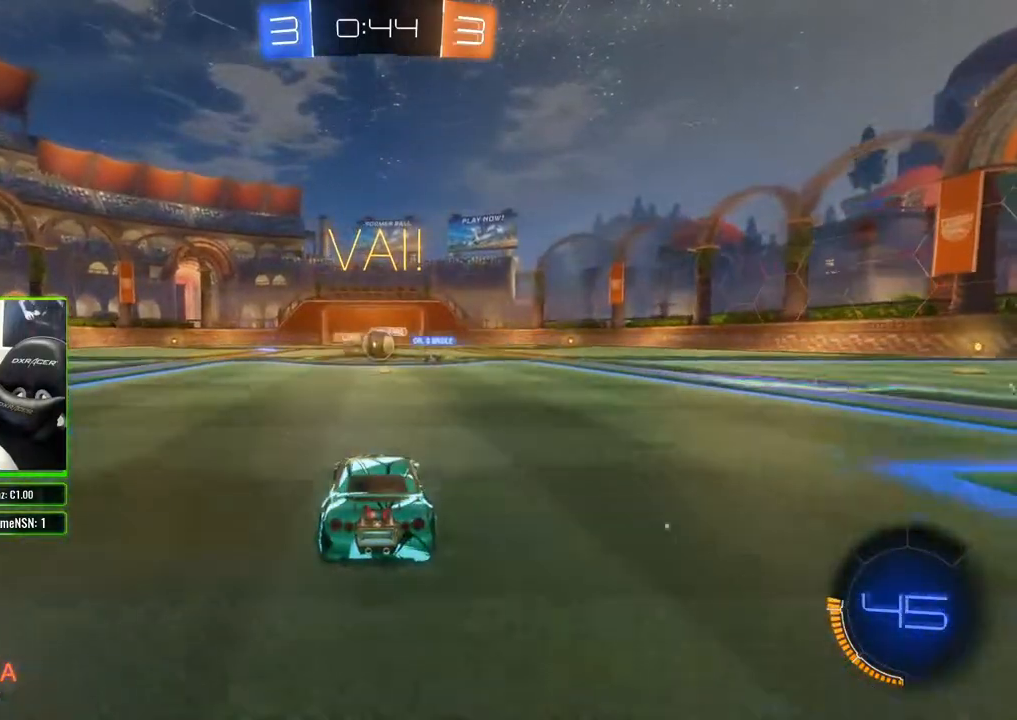
{"buttons": ["R2"], "left_stick": "center", "right_stick": "center", "events": []}
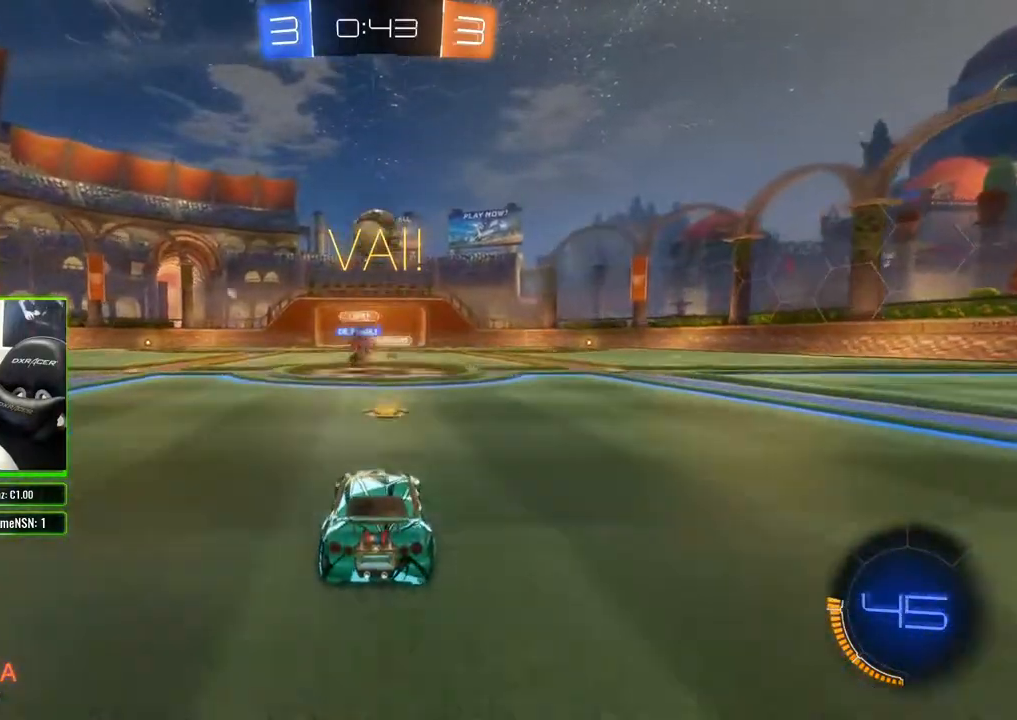
{"buttons": ["L2"], "left_stick": "down-right", "right_stick": "center", "events": [[17, "left_stick", "right"], [83, "left_stick", "center"], [133, "R2", "up"], [150, "L2", "down"], [167, "left_stick", "down-right"]]}
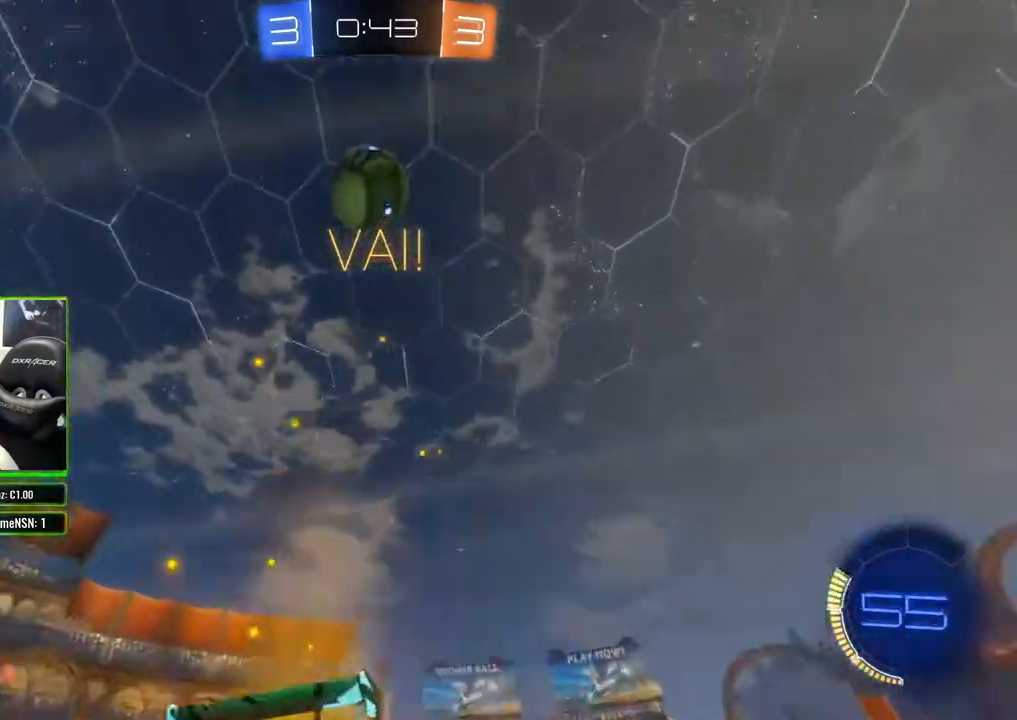
{"buttons": ["A", "L2"], "left_stick": "down", "right_stick": "center", "events": [[183, "left_stick", "down"], [483, "A", "down"]]}
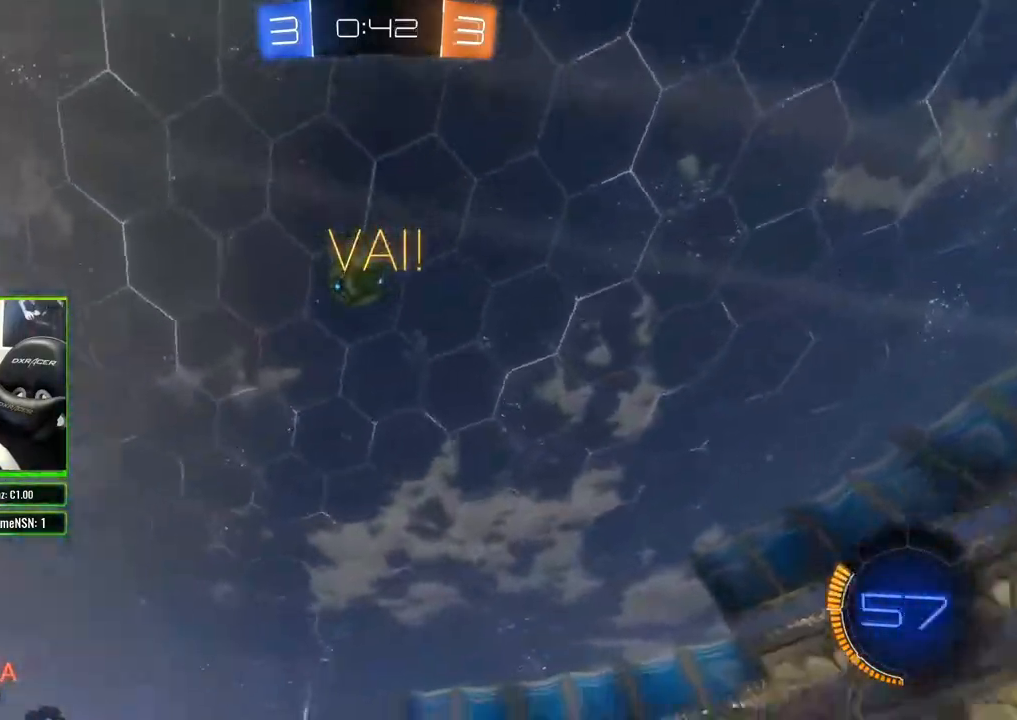
{"buttons": ["L2"], "left_stick": "down", "right_stick": "center", "events": [[50, "A", "up"], [133, "A", "down"], [200, "A", "up"]]}
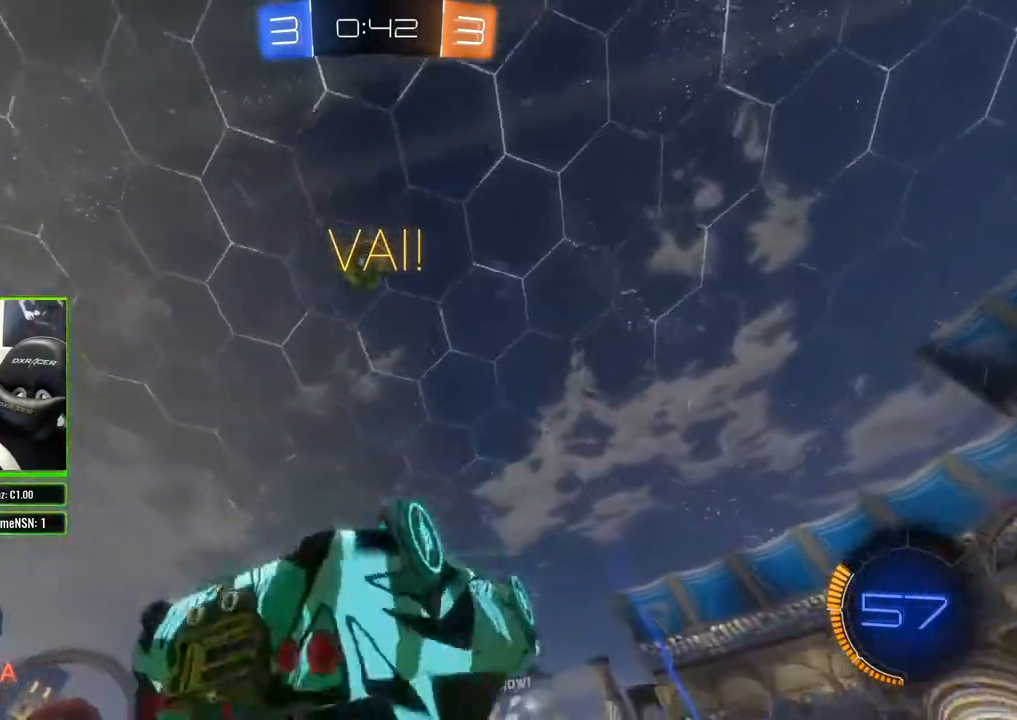
{"buttons": ["L2"], "left_stick": "center", "right_stick": "center", "events": [[183, "left_stick", "center"]]}
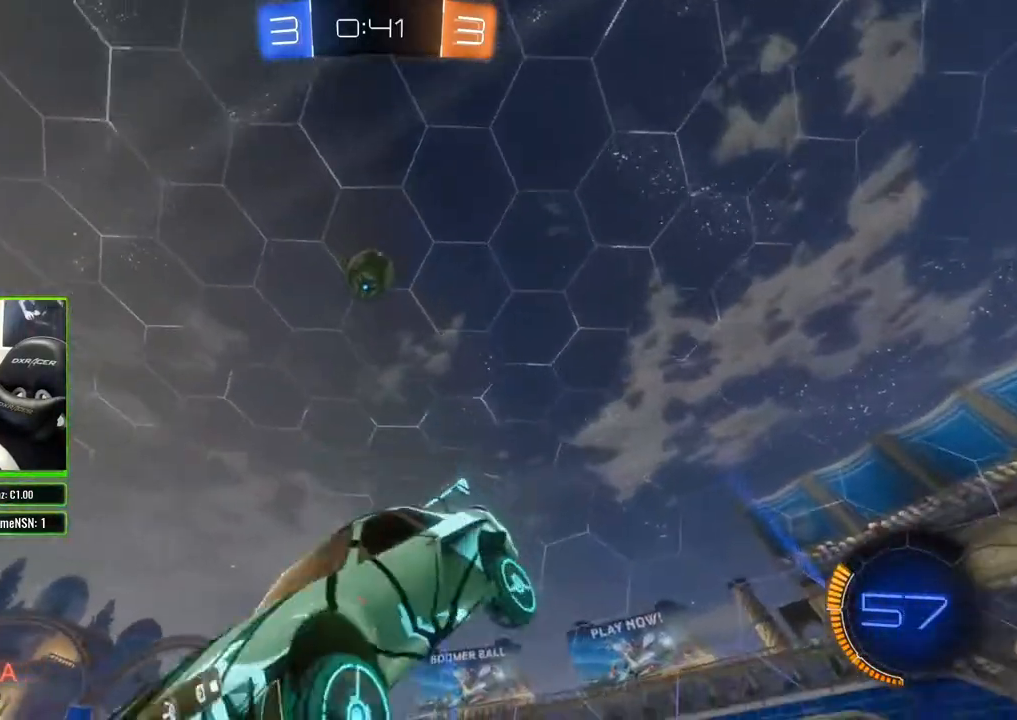
{"buttons": ["L2"], "left_stick": "center", "right_stick": "center", "events": []}
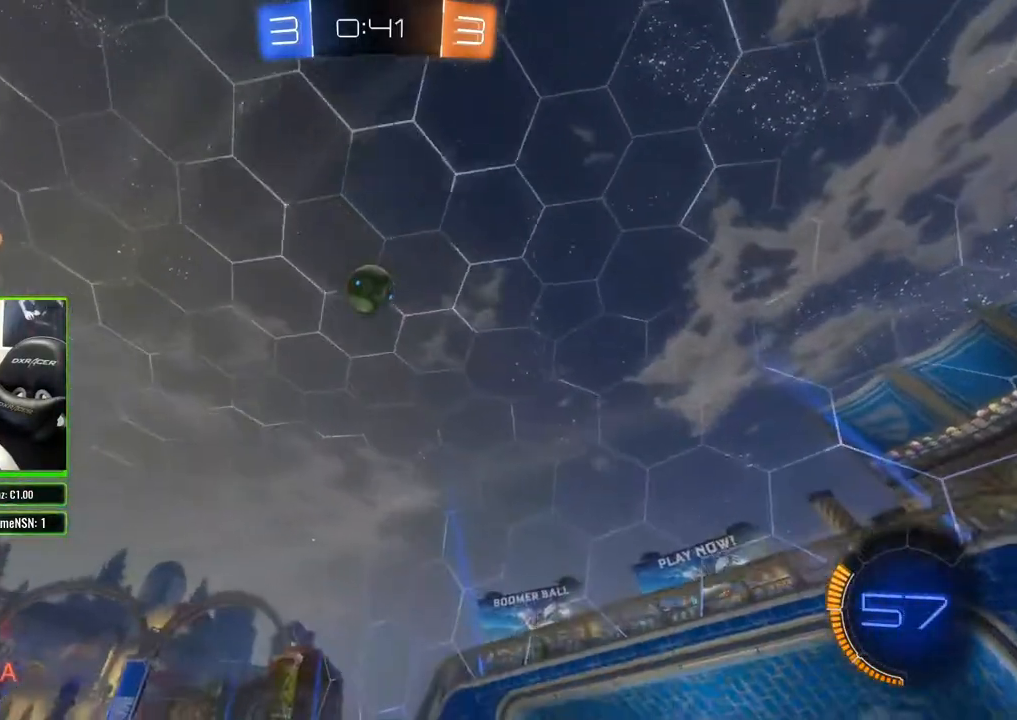
{"buttons": ["L2"], "left_stick": "down", "right_stick": "center", "events": [[50, "left_stick", "down"], [100, "A", "down"], [167, "A", "up"], [233, "A", "down"], [317, "A", "up"]]}
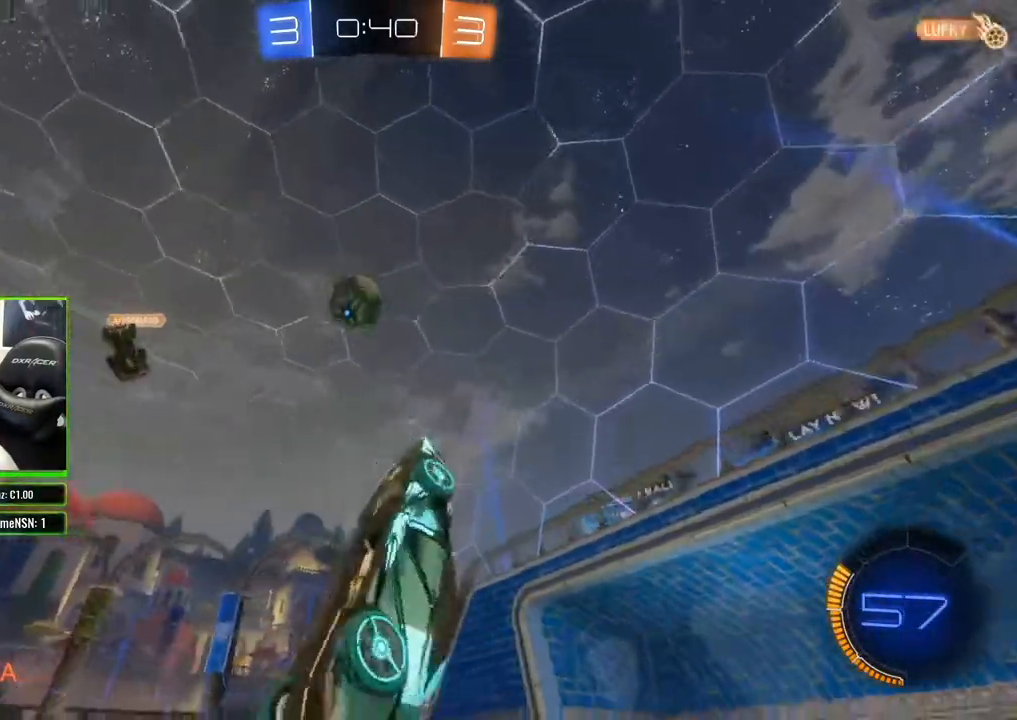
{"buttons": ["R2"], "left_stick": "center", "right_stick": "center", "events": [[33, "L2", "up"], [33, "left_stick", "down-right"], [67, "R2", "down"], [267, "left_stick", "center"]]}
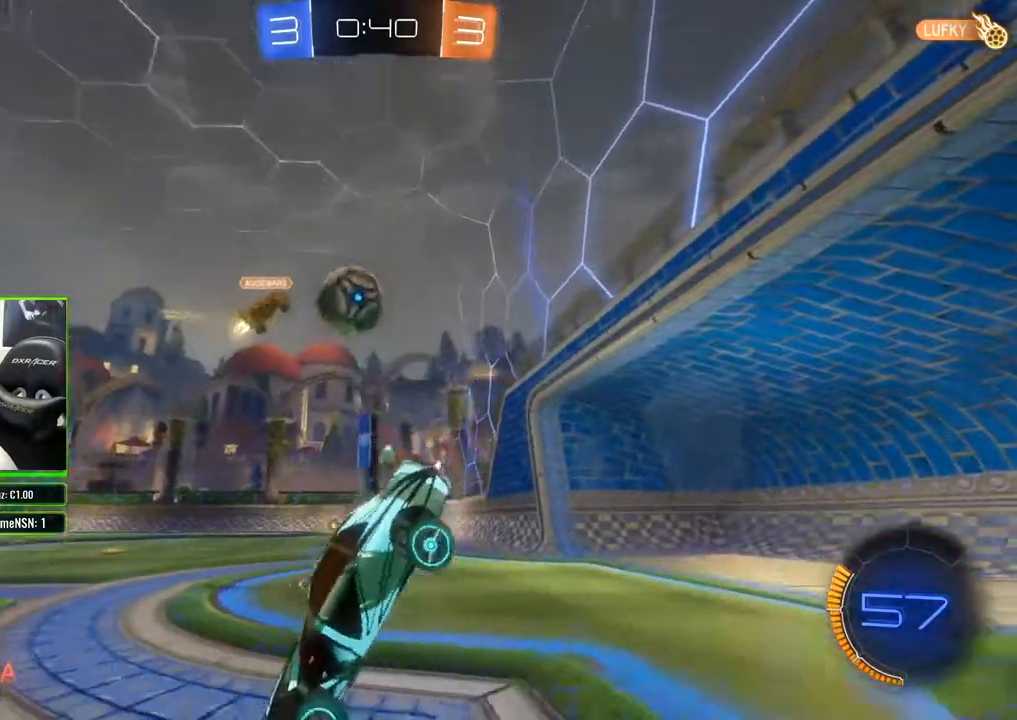
{"buttons": [], "left_stick": "right", "right_stick": "center", "events": [[400, "R2", "up"], [483, "left_stick", "right"]]}
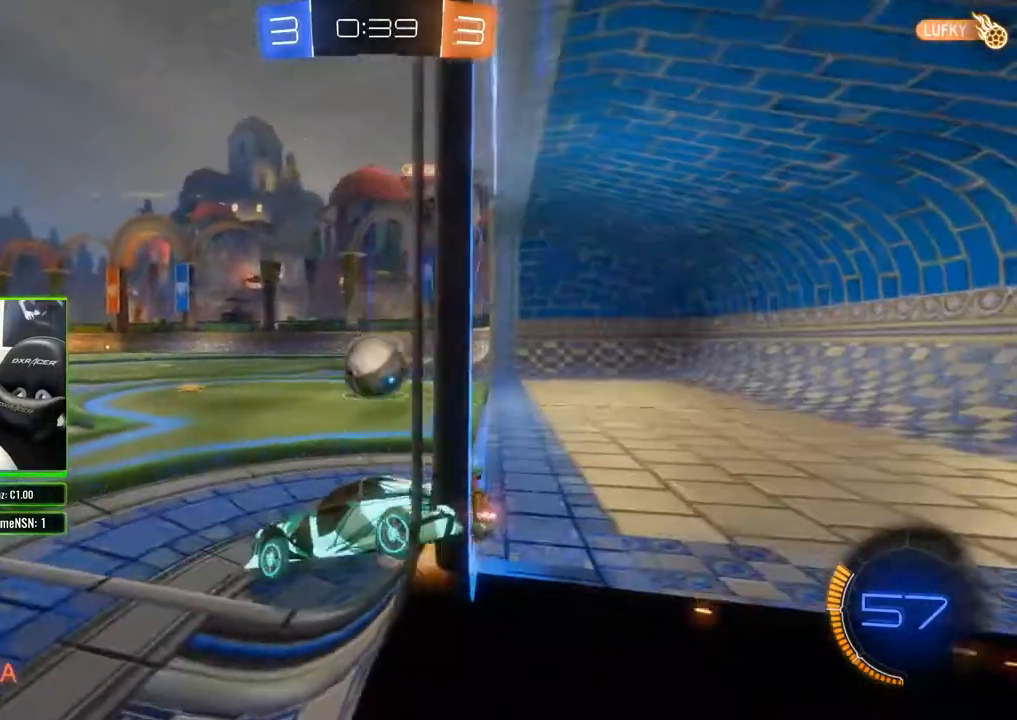
{"buttons": [], "left_stick": "center", "right_stick": "center", "events": [[33, "left_stick", "down-right"], [83, "R2", "down"], [233, "left_stick", "center"], [317, "R2", "up"]]}